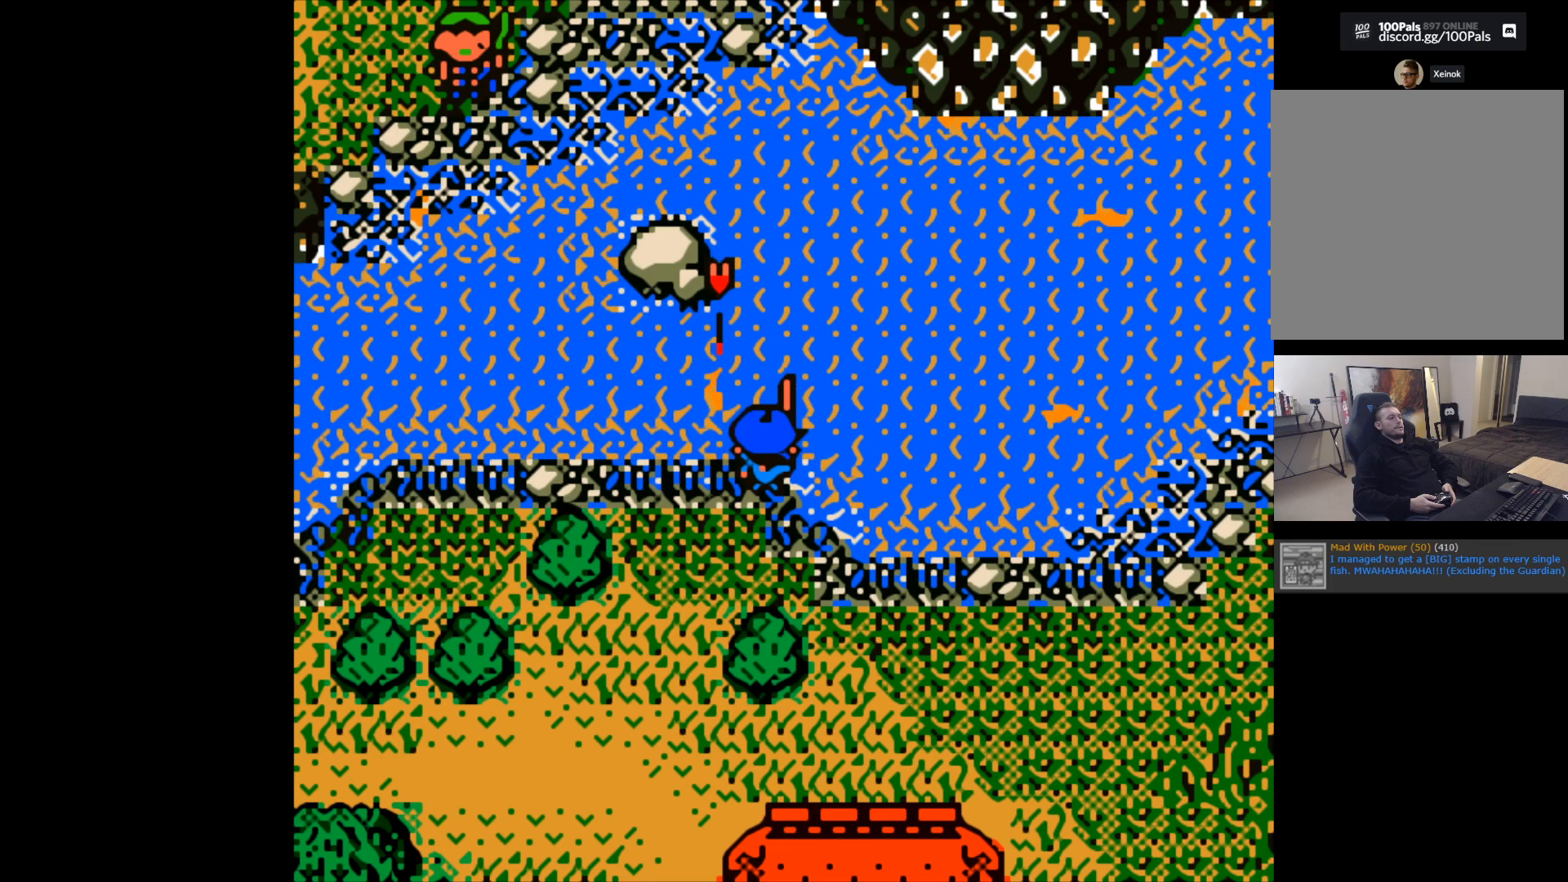
Gameplay with a controller (Xbox layout); each line is a JSON object with the inputs held at the frame after it. "events" lists button and stick changes between this image and that frame as [ms after this image, input, new state], when the widget could be followed in between. Not read: right_stick.
{"buttons": ["B"], "left_stick": "center", "events": [[417, "B", "down"]]}
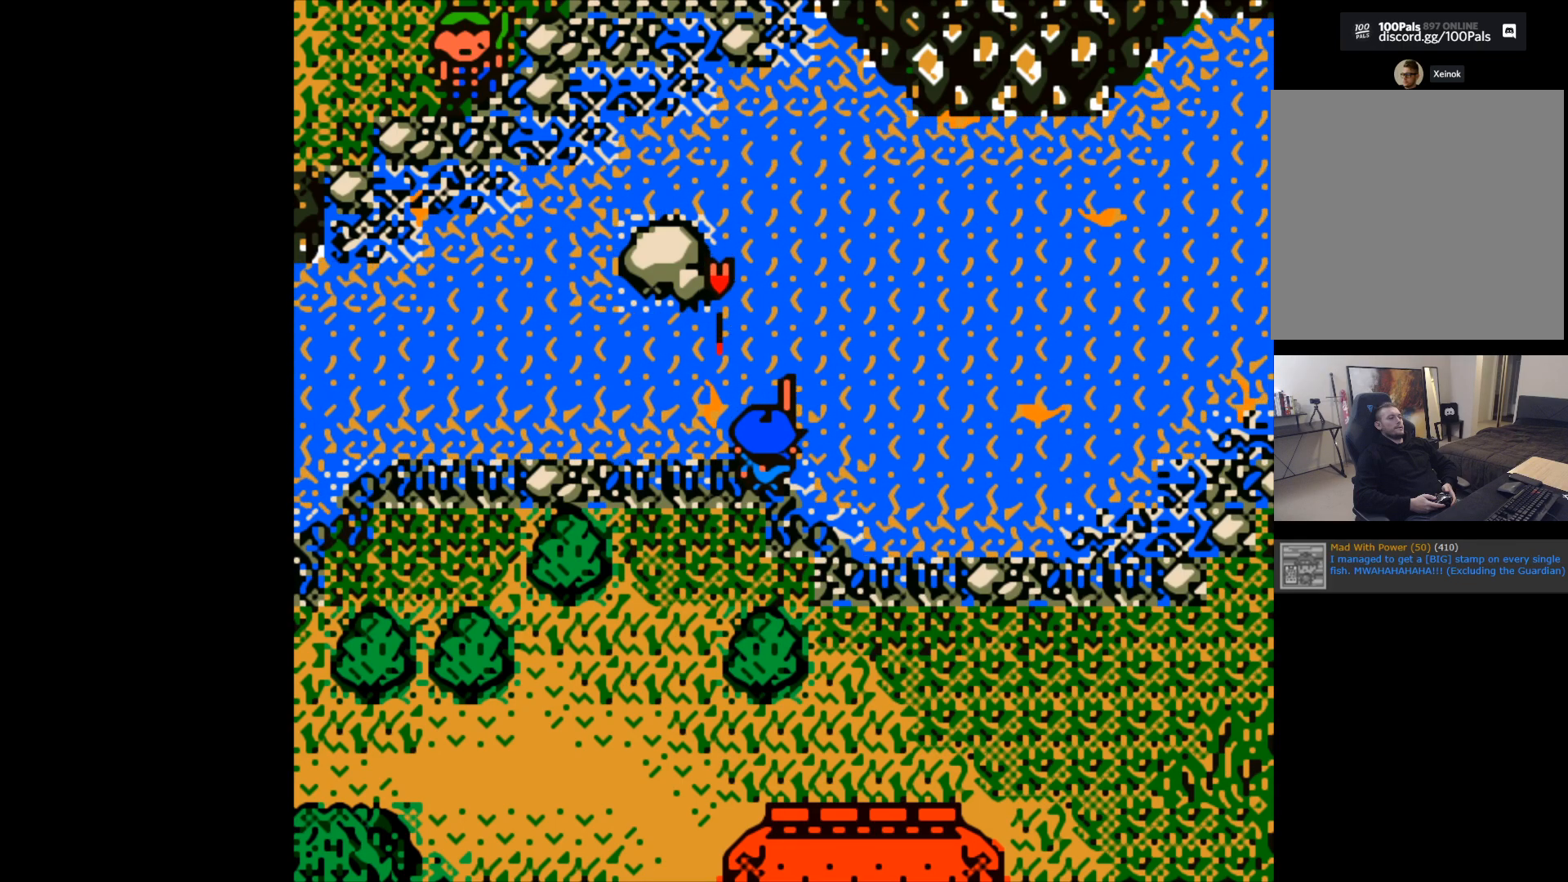
{"buttons": ["B"], "left_stick": "center", "events": []}
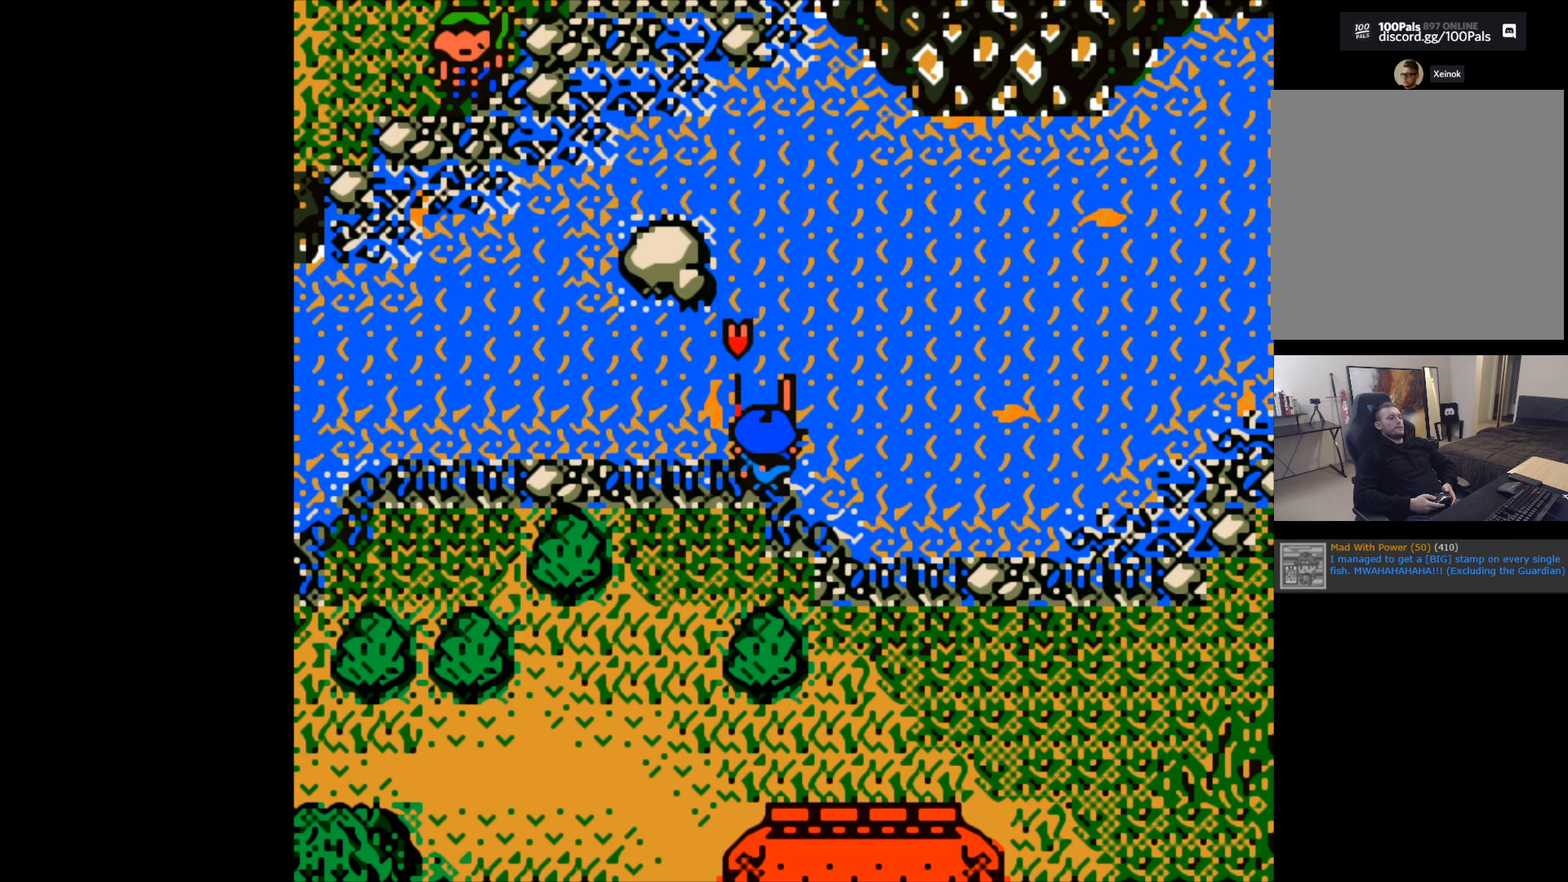
{"buttons": [], "left_stick": "center", "events": [[83, "B", "up"]]}
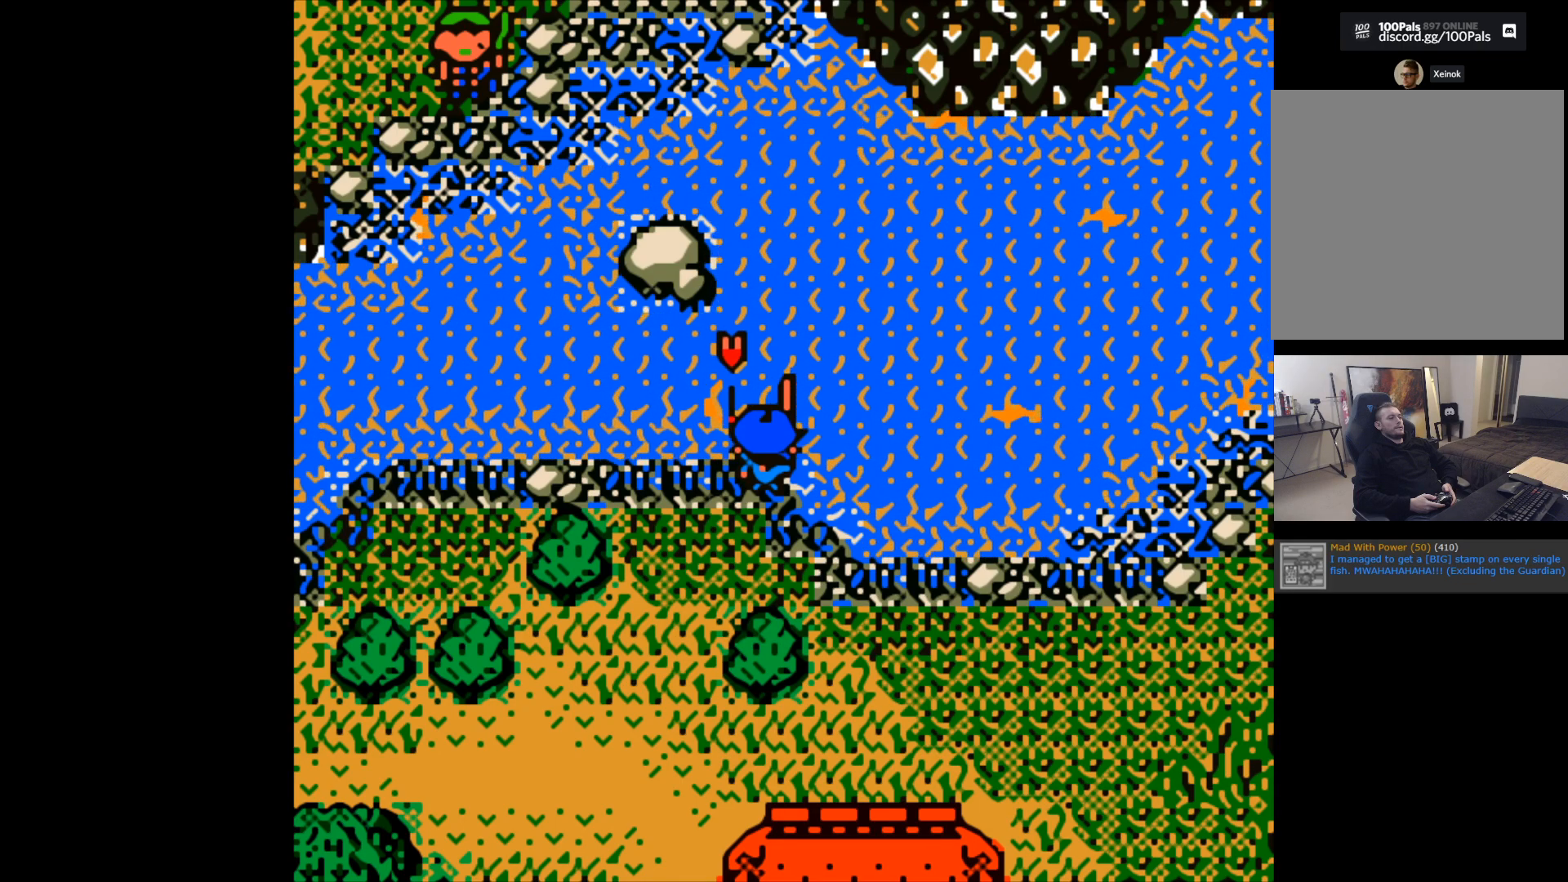
{"buttons": [], "left_stick": "center", "events": []}
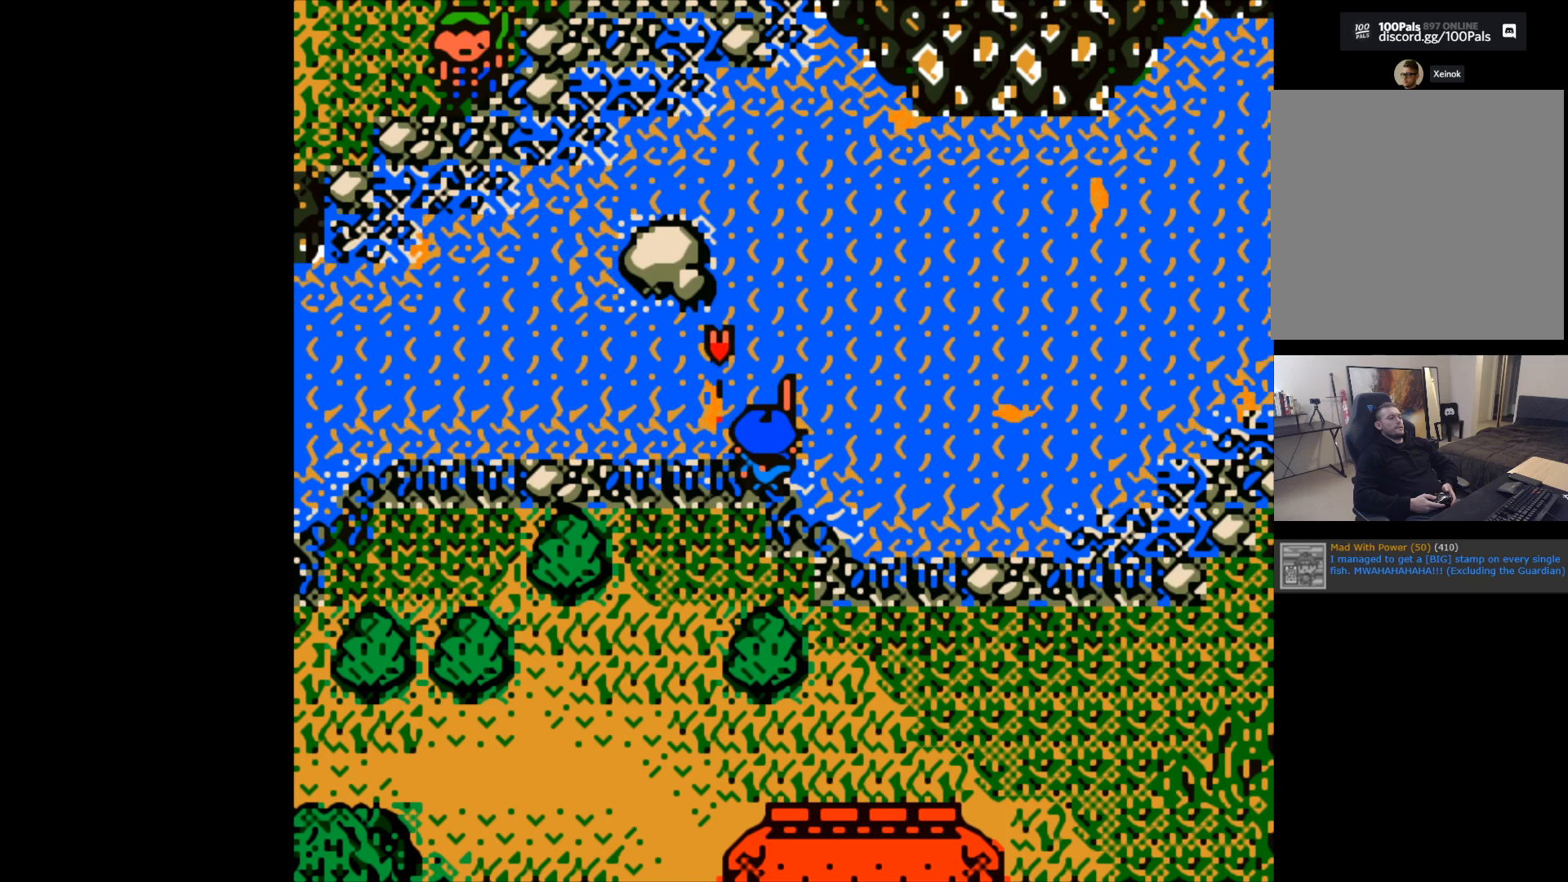
{"buttons": [], "left_stick": "center", "events": []}
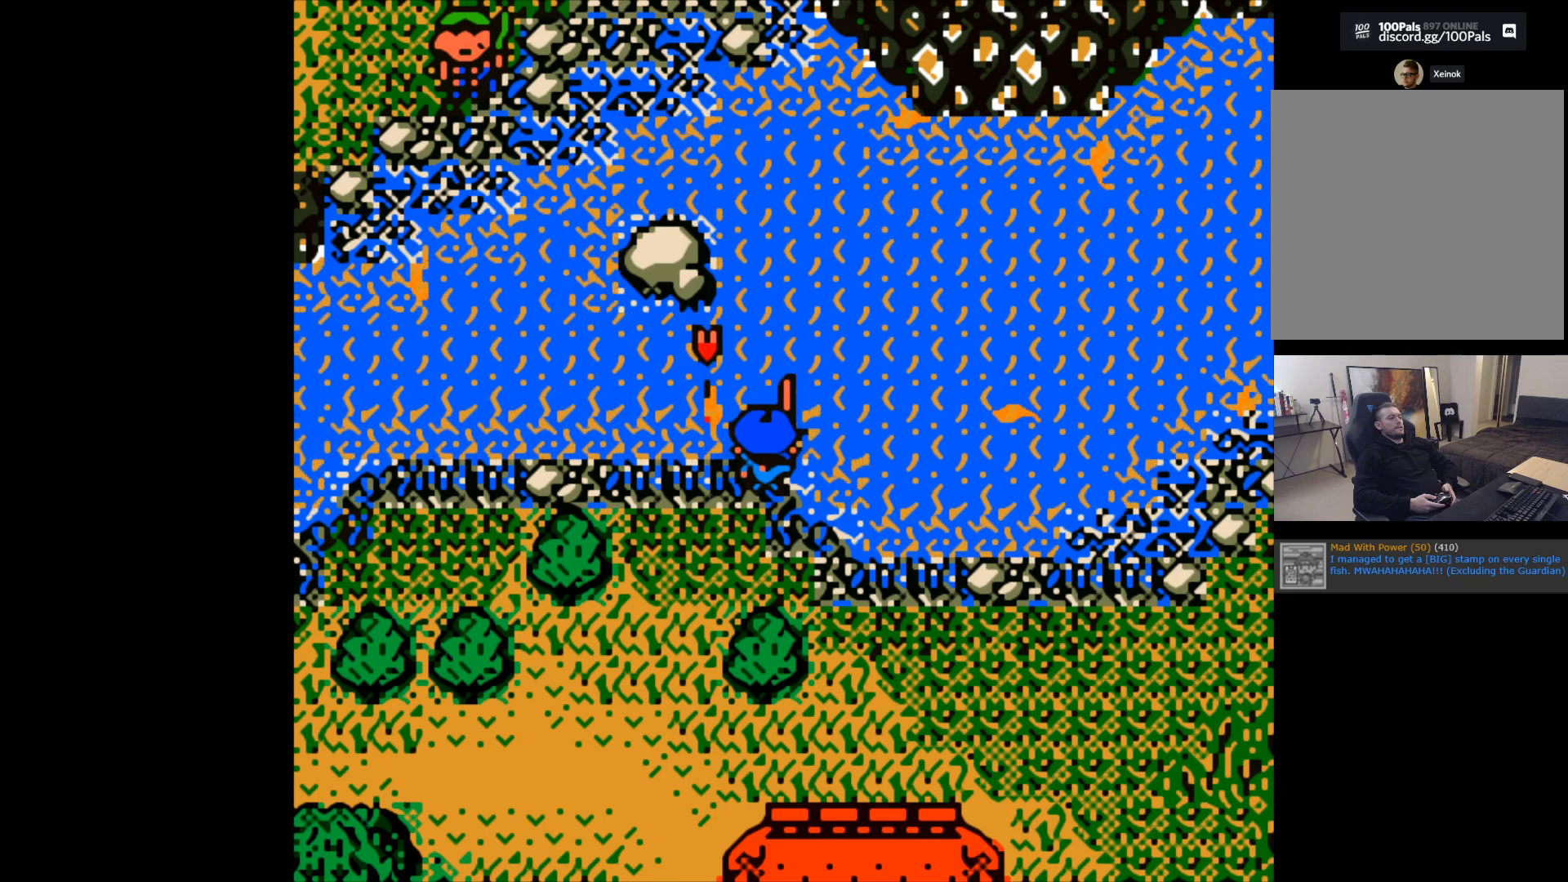
{"buttons": [], "left_stick": "center", "events": []}
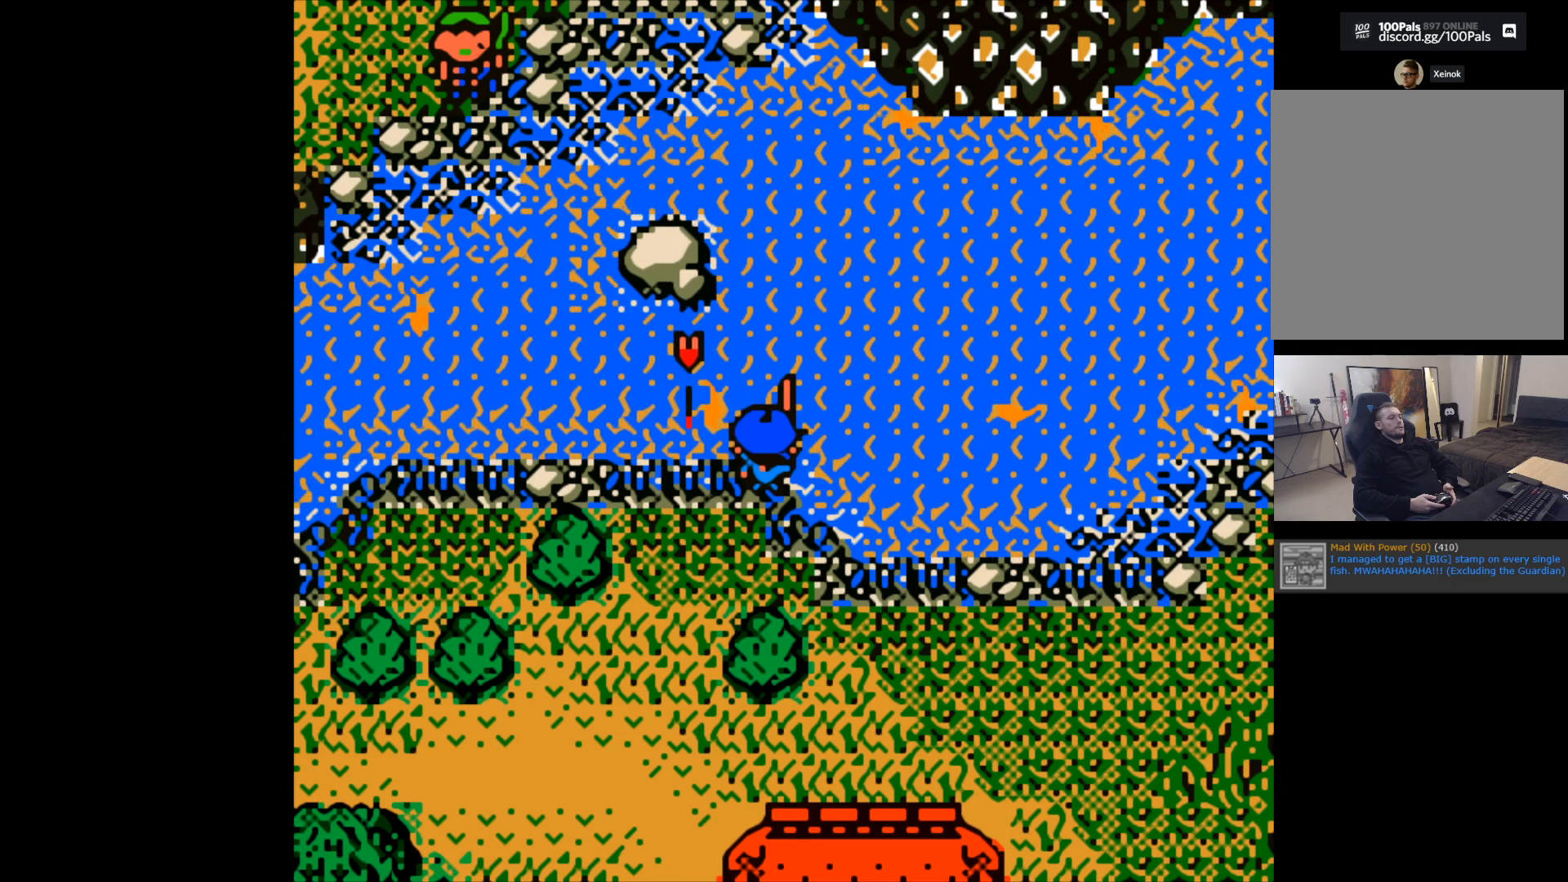
{"buttons": ["B"], "left_stick": "center", "events": [[283, "B", "down"]]}
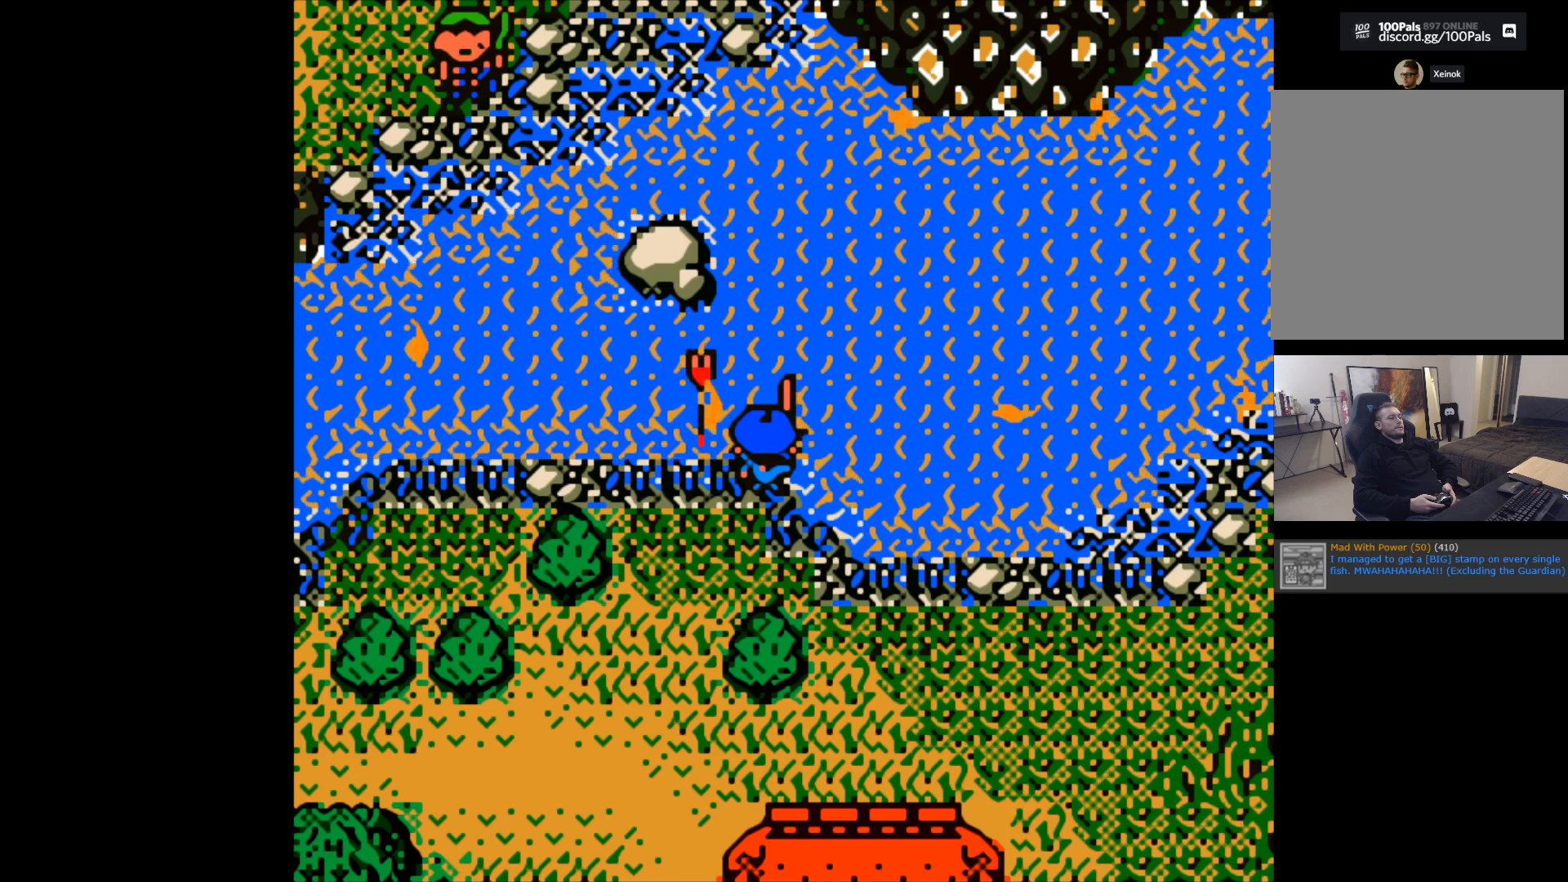
{"buttons": [], "left_stick": "center", "events": [[150, "B", "up"]]}
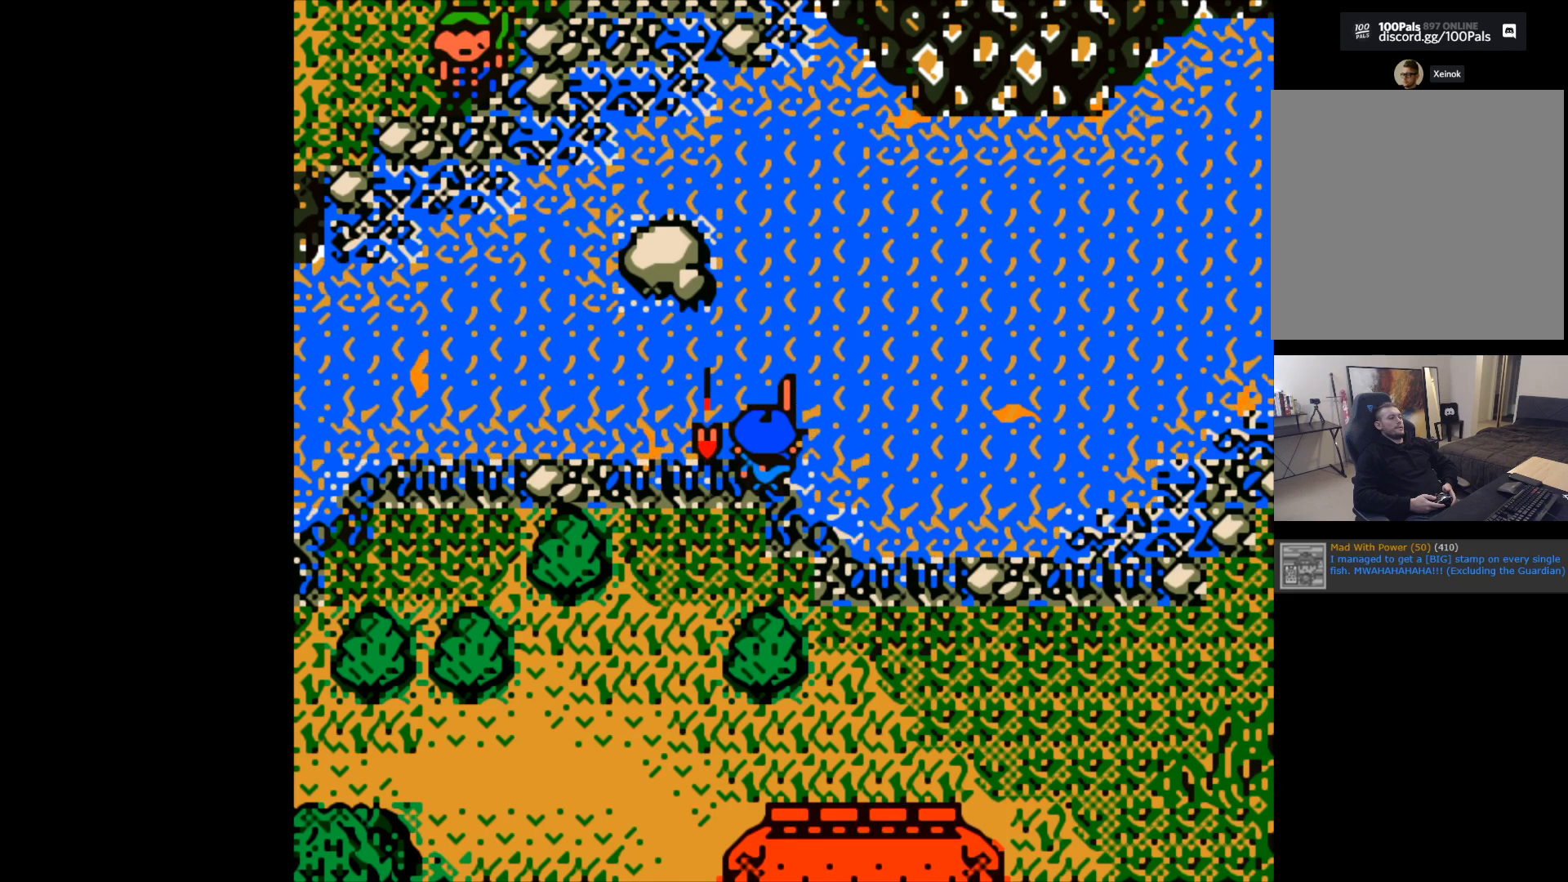
{"buttons": [], "left_stick": "center", "events": []}
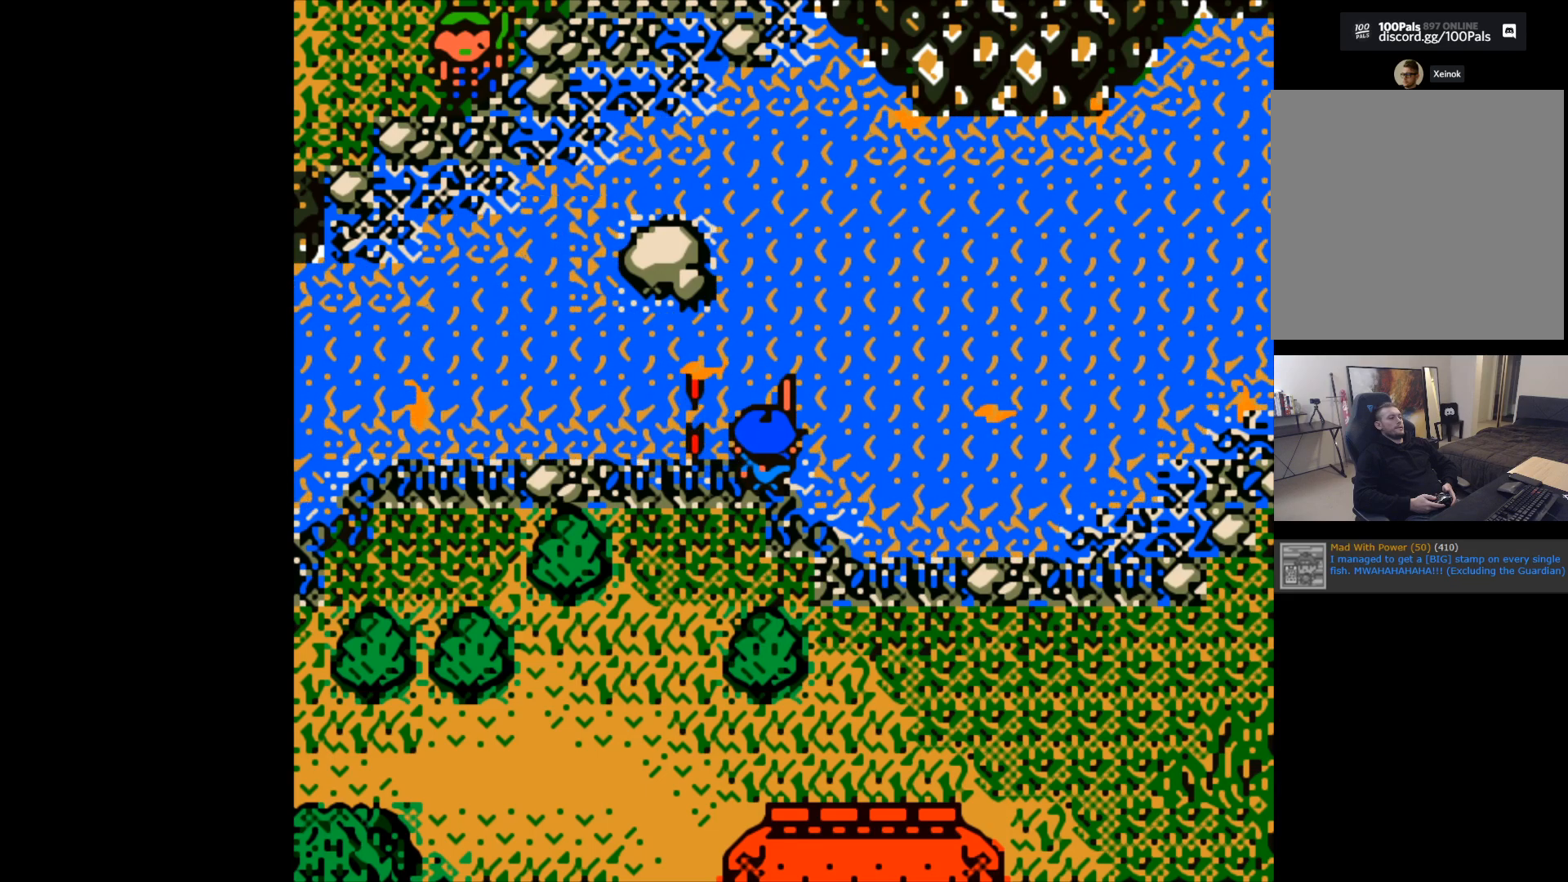
{"buttons": [], "left_stick": "center", "events": []}
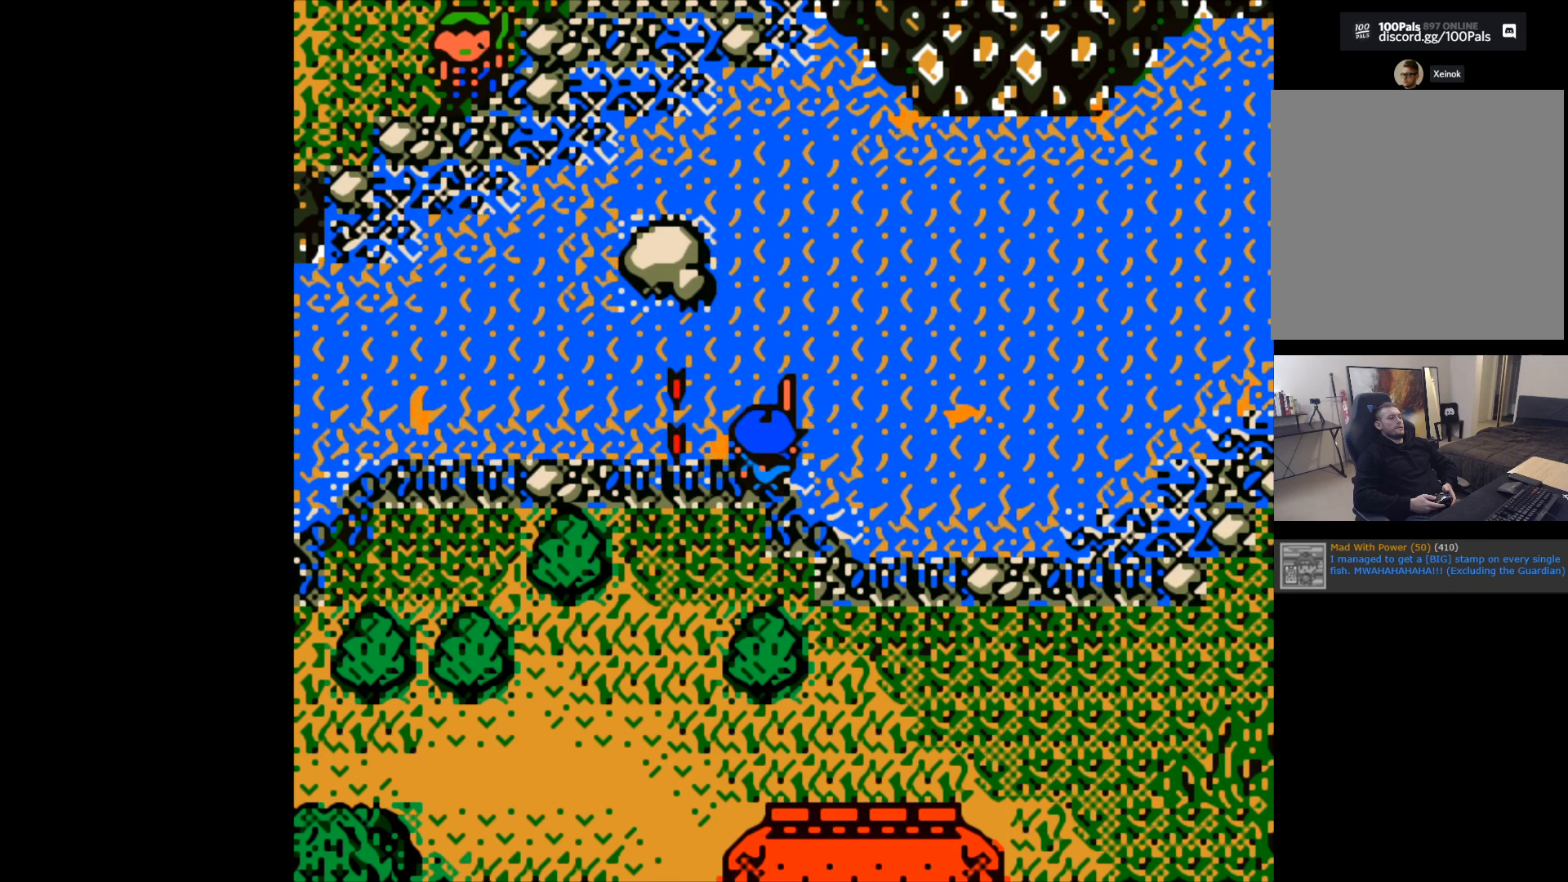
{"buttons": [], "left_stick": "center", "events": []}
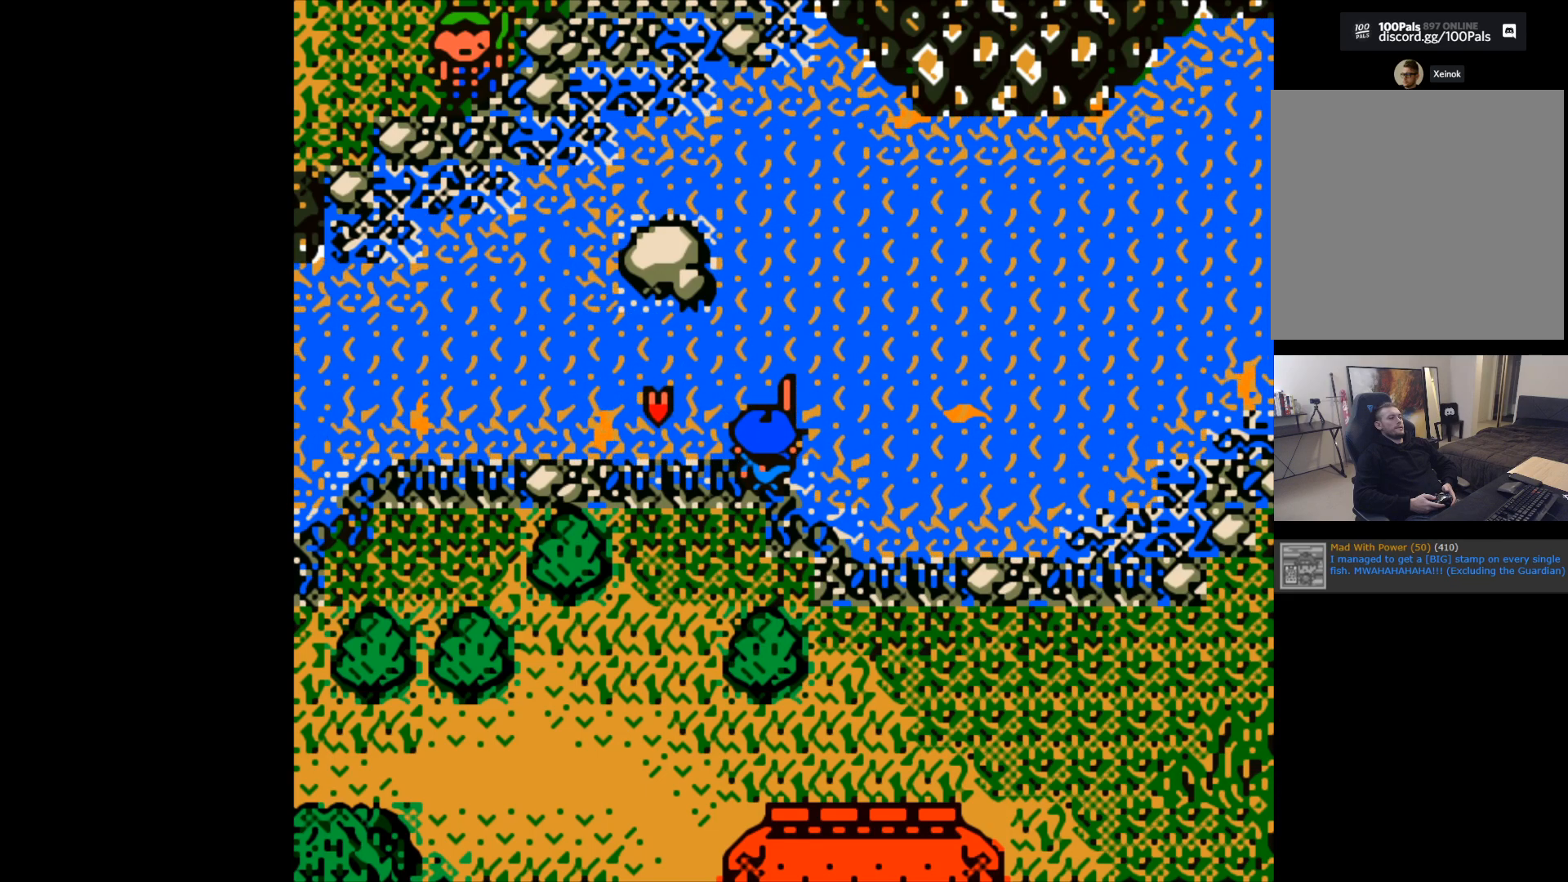
{"buttons": [], "left_stick": "center", "events": [[117, "B", "down"], [233, "B", "up"]]}